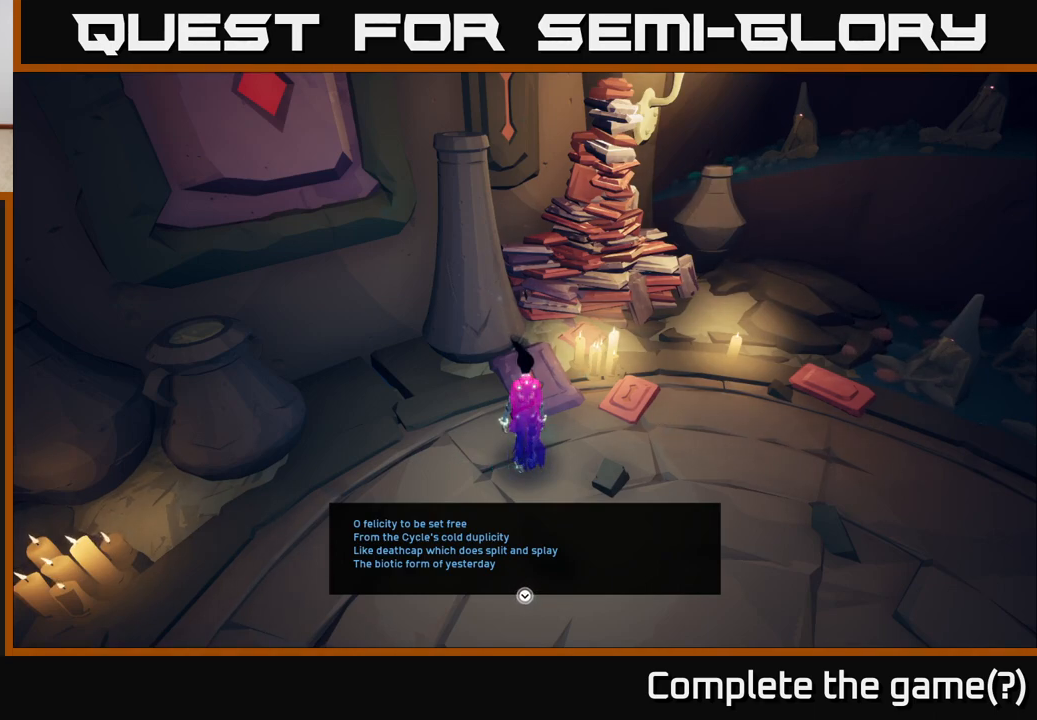
Gameplay with a controller (Xbox layout); each line is a JSON object with the inputs held at the frame after it. "events" lists button and stick changes between this image and that frame as [ms after this image, input, new state], when the widget could be followed in between.
{"buttons": ["A"], "left_stick": "center", "right_stick": "center", "events": [[350, "A", "down"]]}
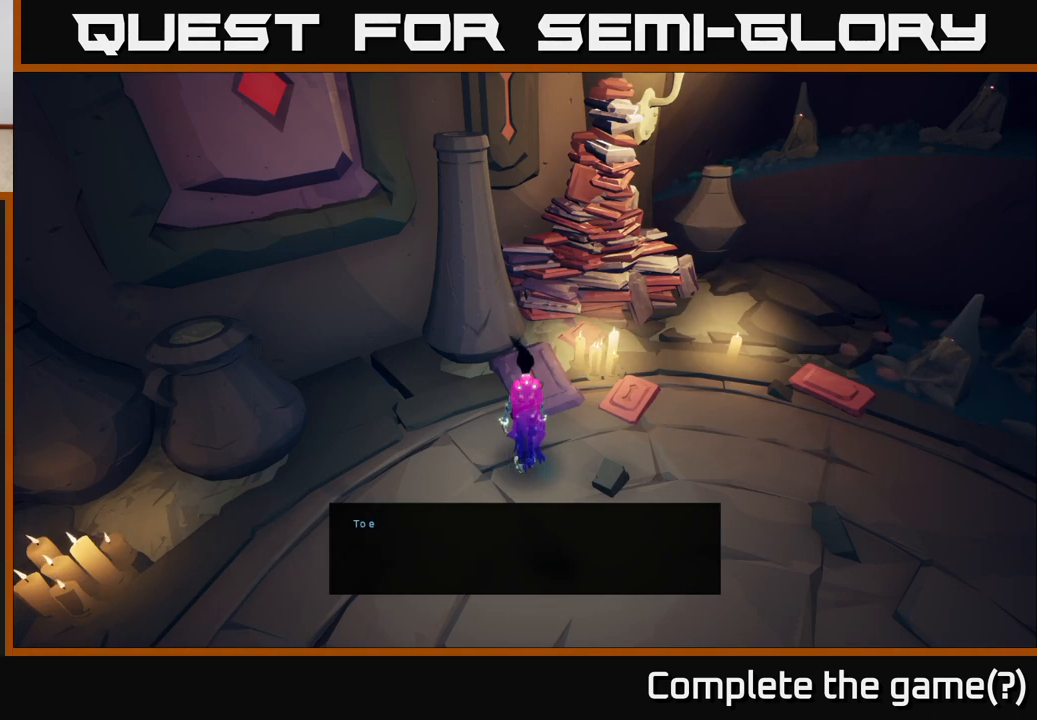
{"buttons": [], "left_stick": "center", "right_stick": "center", "events": [[33, "A", "up"]]}
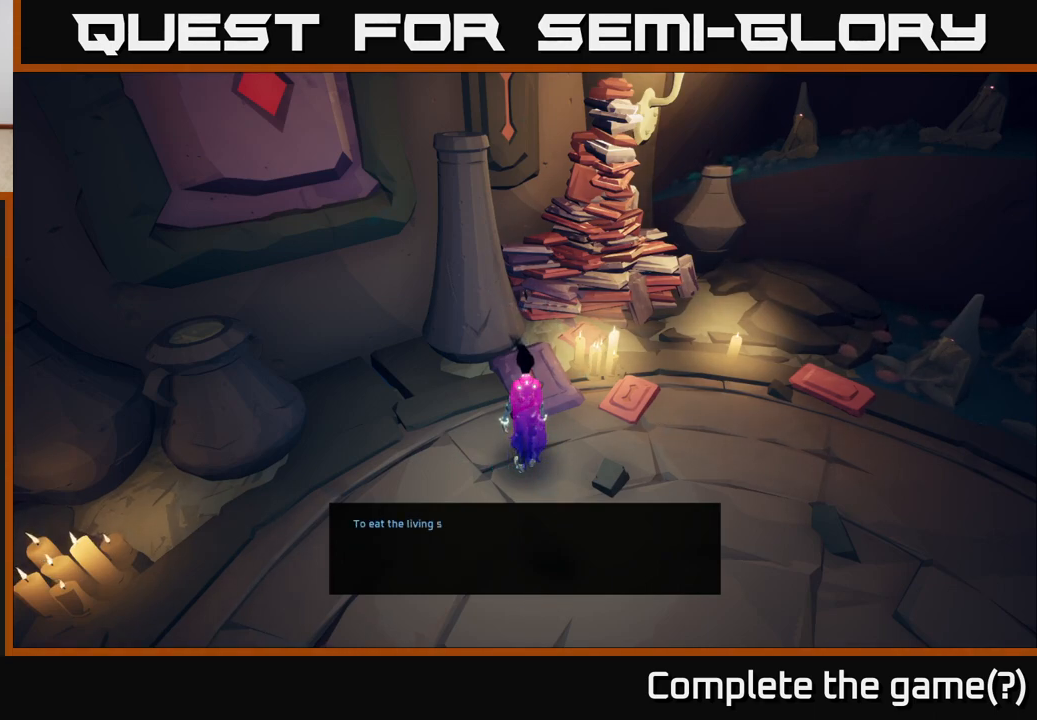
{"buttons": [], "left_stick": "center", "right_stick": "center", "events": []}
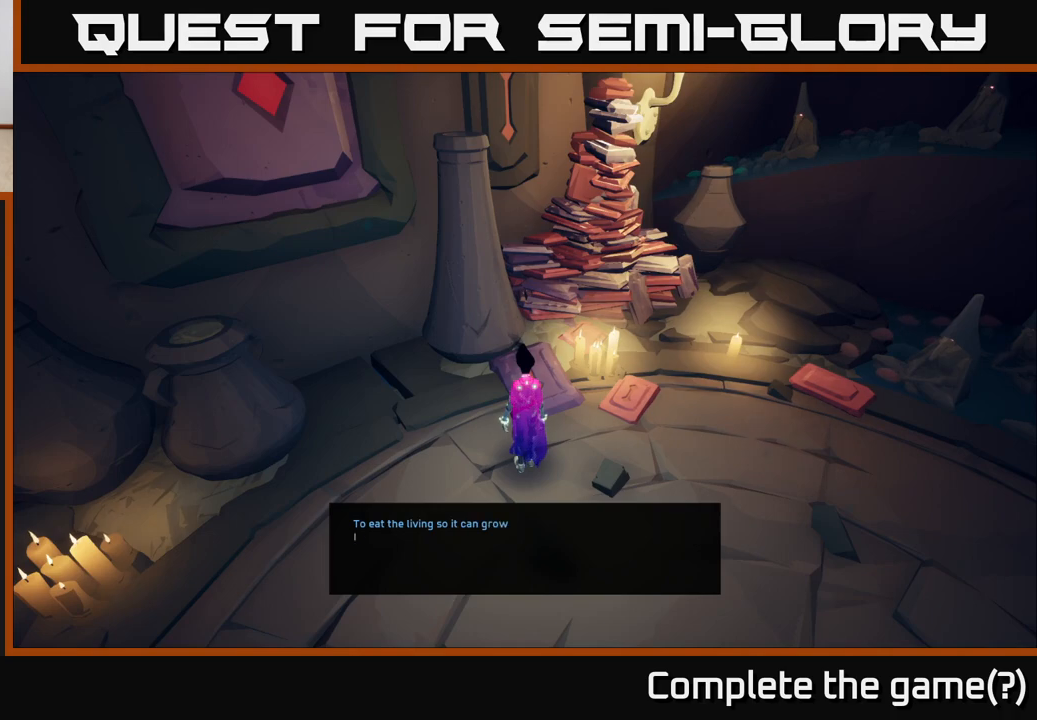
{"buttons": [], "left_stick": "center", "right_stick": "center", "events": []}
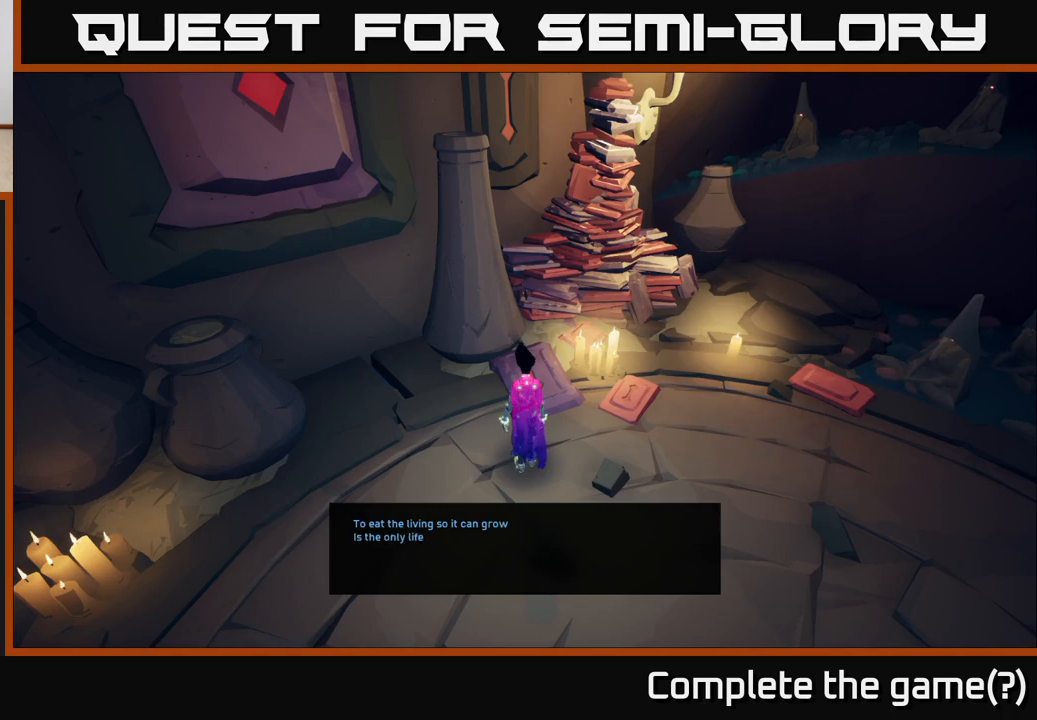
{"buttons": [], "left_stick": "center", "right_stick": "center", "events": []}
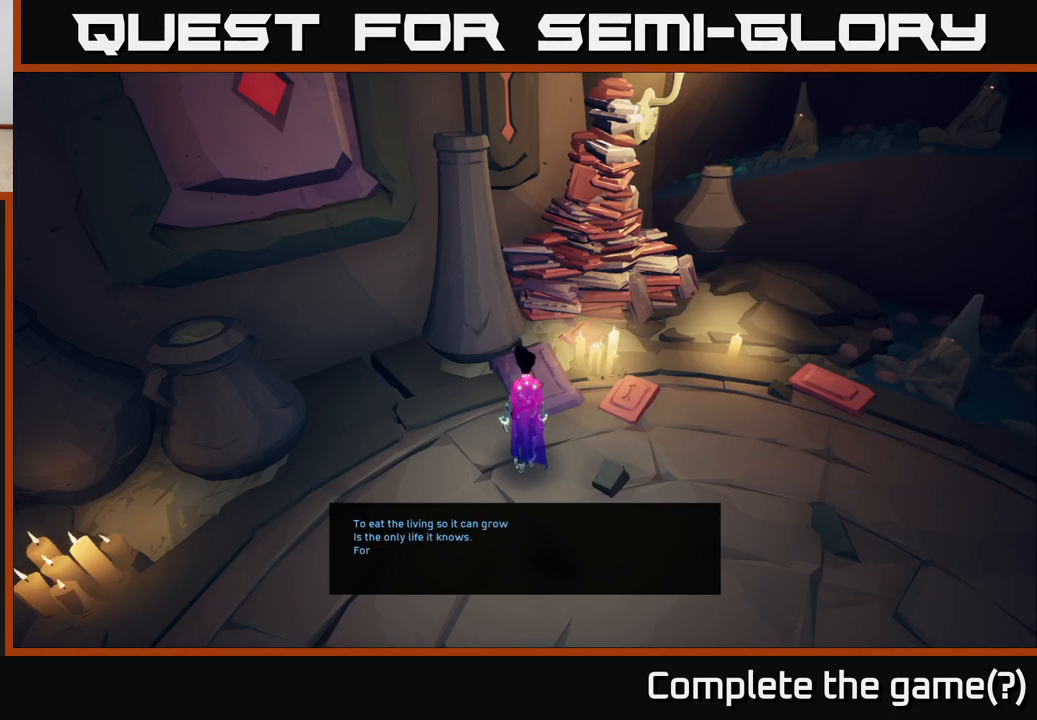
{"buttons": [], "left_stick": "center", "right_stick": "center", "events": []}
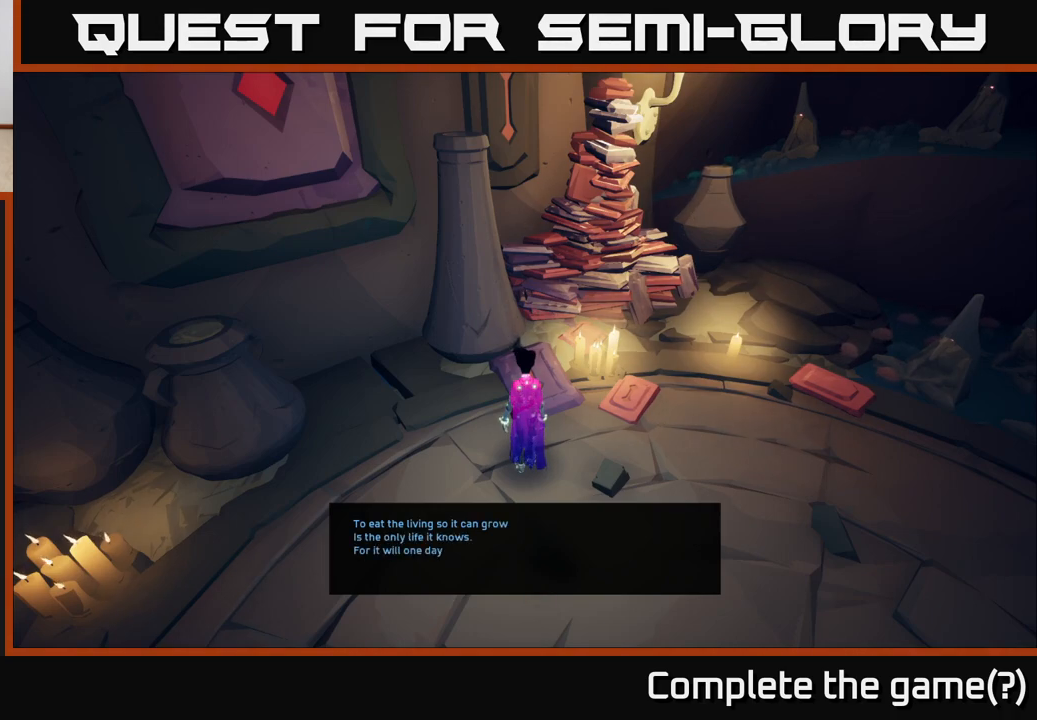
{"buttons": [], "left_stick": "center", "right_stick": "center", "events": []}
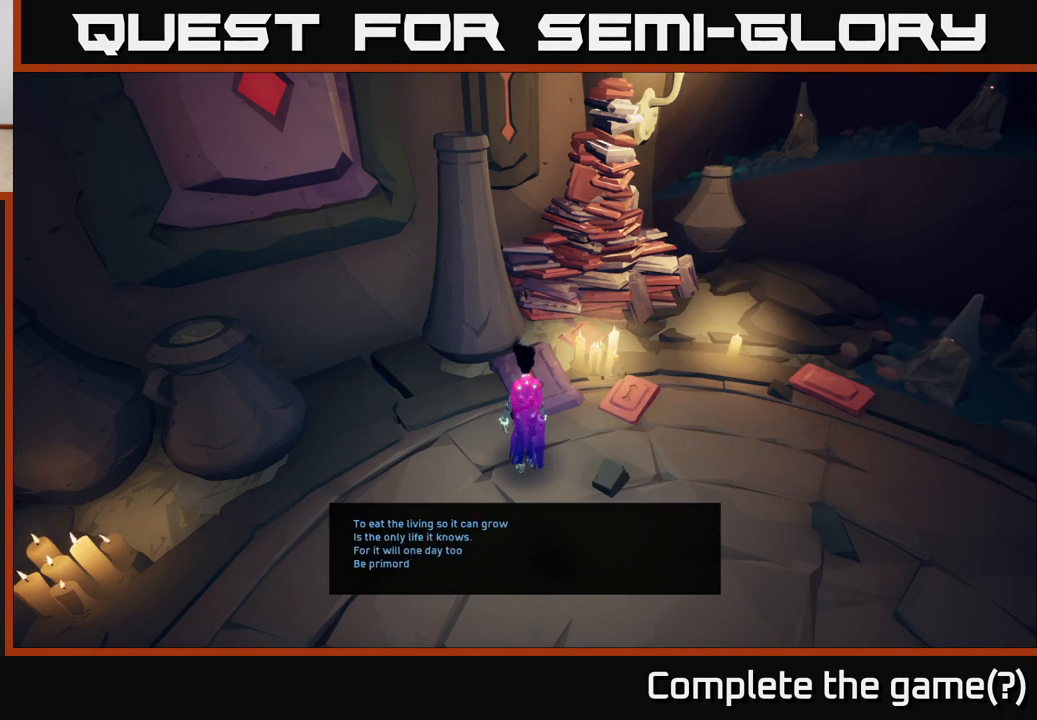
{"buttons": [], "left_stick": "center", "right_stick": "center", "events": []}
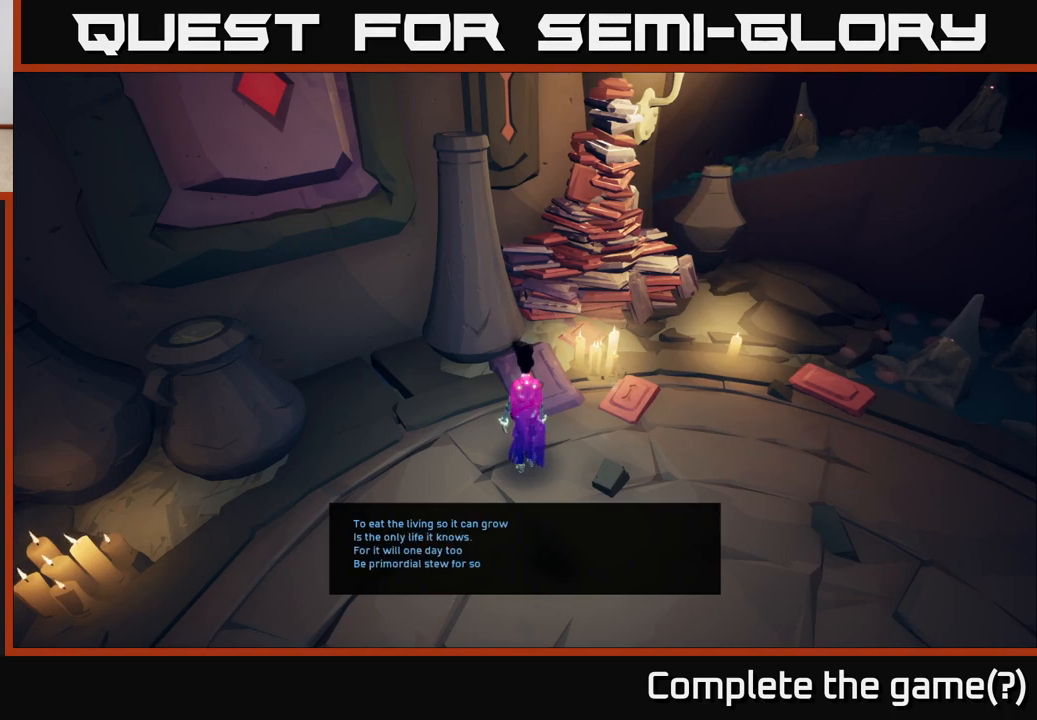
{"buttons": [], "left_stick": "center", "right_stick": "center", "events": []}
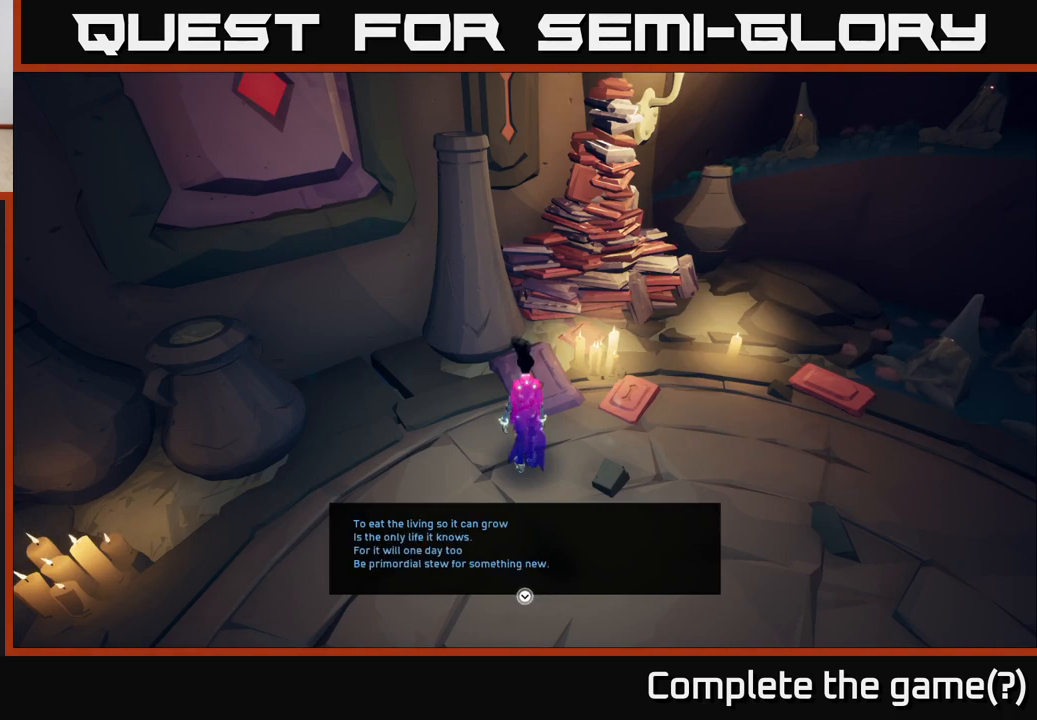
{"buttons": [], "left_stick": "center", "right_stick": "center", "events": []}
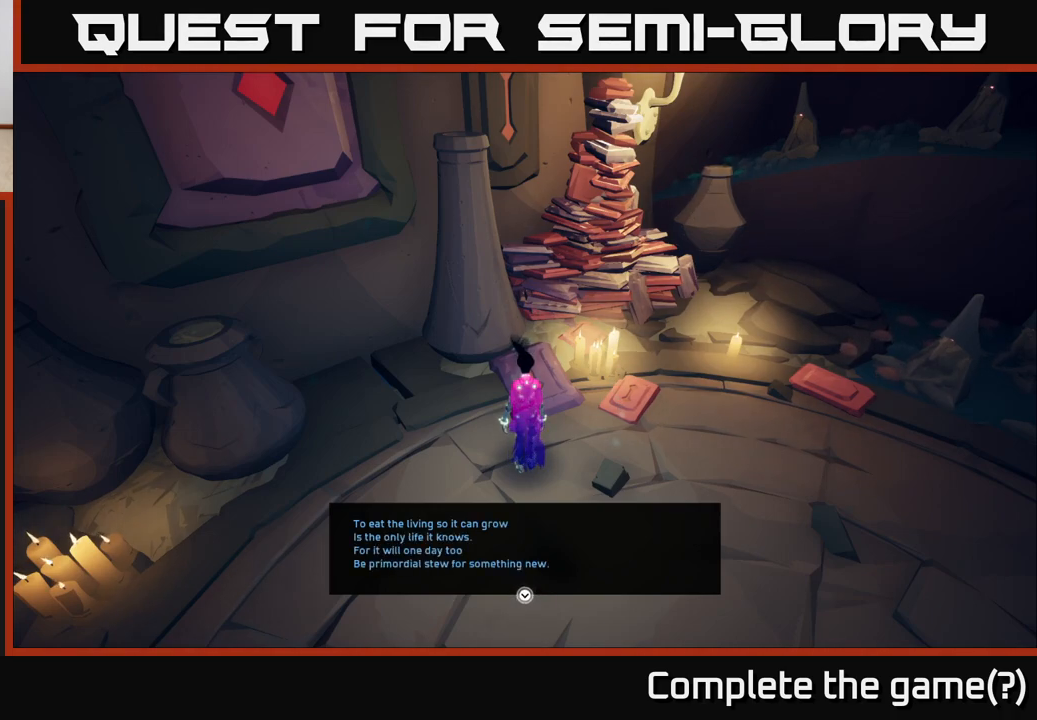
{"buttons": [], "left_stick": "center", "right_stick": "center", "events": []}
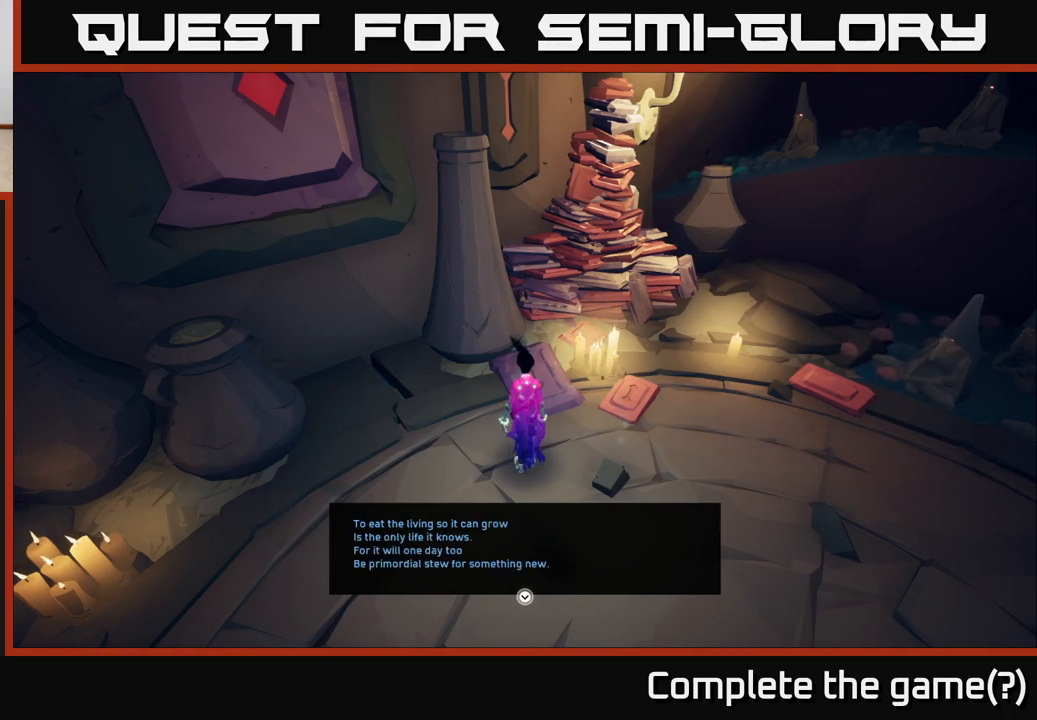
{"buttons": [], "left_stick": "center", "right_stick": "center", "events": [[267, "A", "down"], [417, "A", "up"]]}
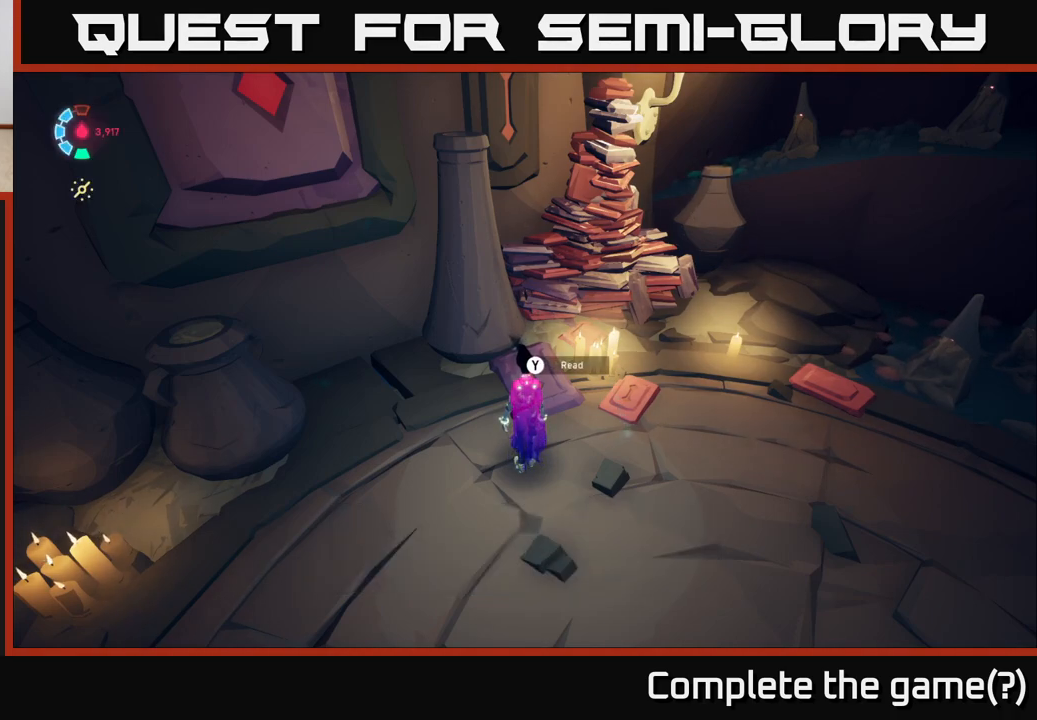
{"buttons": [], "left_stick": "center", "right_stick": "center", "events": []}
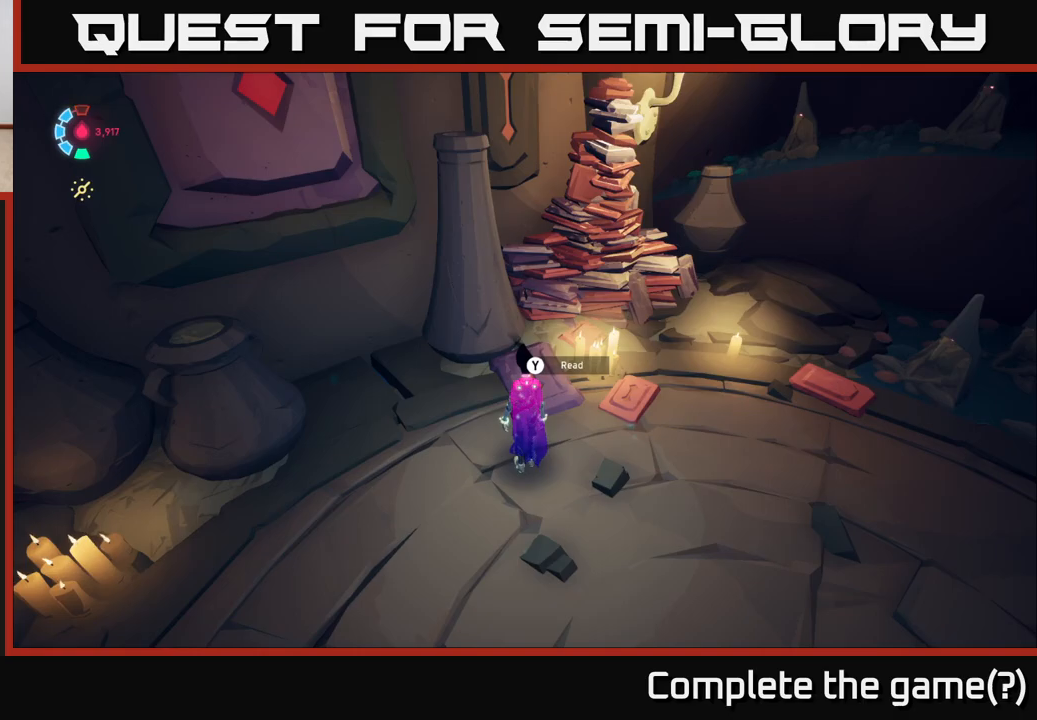
{"buttons": [], "left_stick": "down", "right_stick": "left", "events": [[33, "right_stick", "up"], [300, "right_stick", "left"], [383, "left_stick", "down"]]}
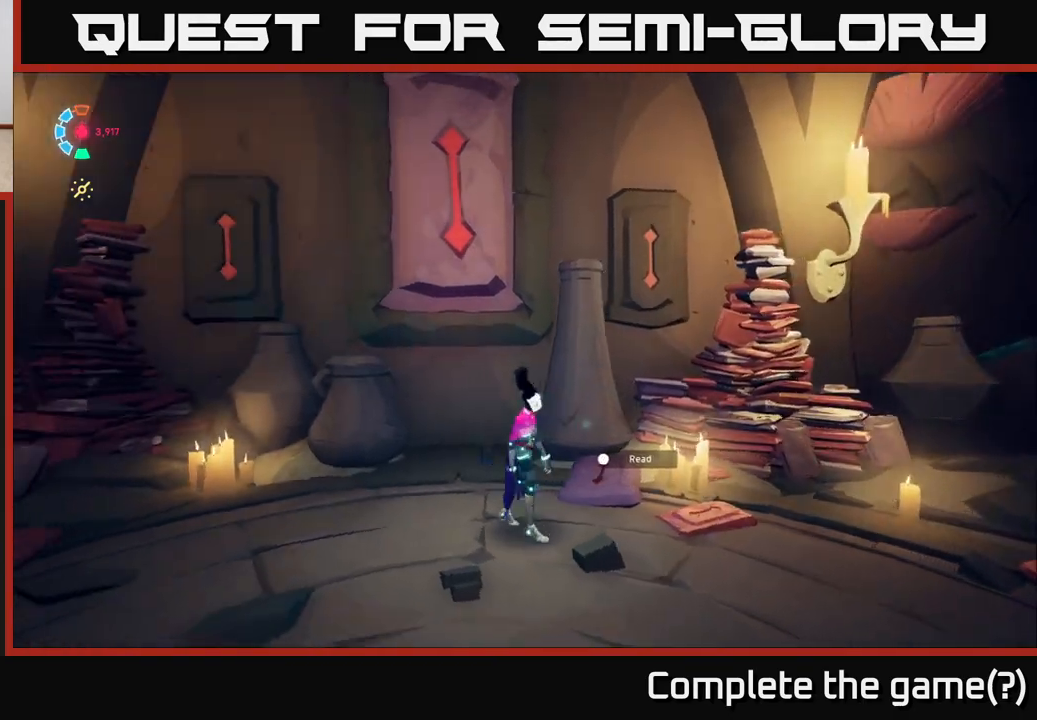
{"buttons": [], "left_stick": "center", "right_stick": "left", "events": [[100, "left_stick", "down-left"], [300, "left_stick", "center"]]}
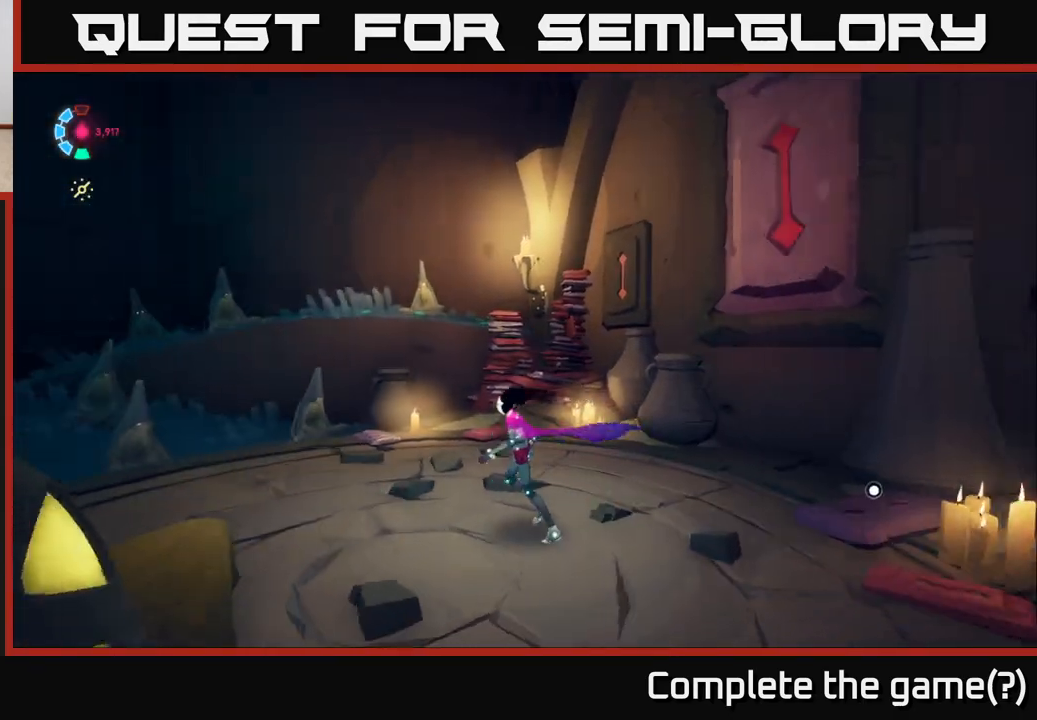
{"buttons": [], "left_stick": "up", "right_stick": "left", "events": [[317, "left_stick", "up"]]}
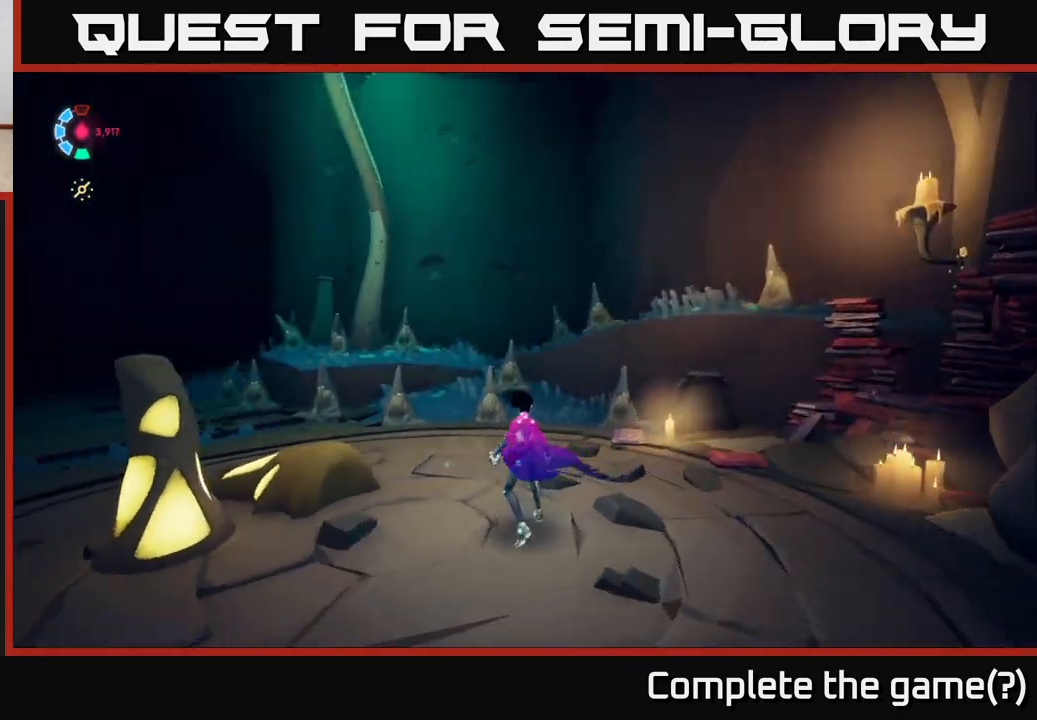
{"buttons": [], "left_stick": "left", "right_stick": "right", "events": [[117, "right_stick", "down"], [233, "right_stick", "right"], [317, "left_stick", "left"]]}
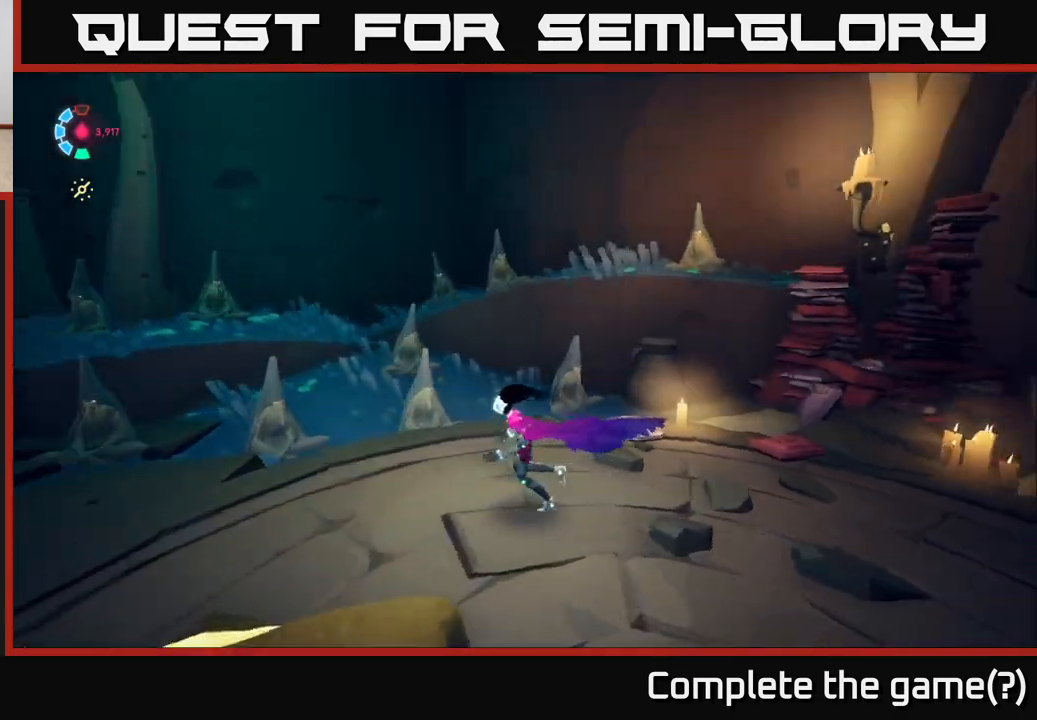
{"buttons": [], "left_stick": "up", "right_stick": "center", "events": [[100, "left_stick", "center"], [233, "left_stick", "left"], [400, "right_stick", "center"], [433, "left_stick", "up"]]}
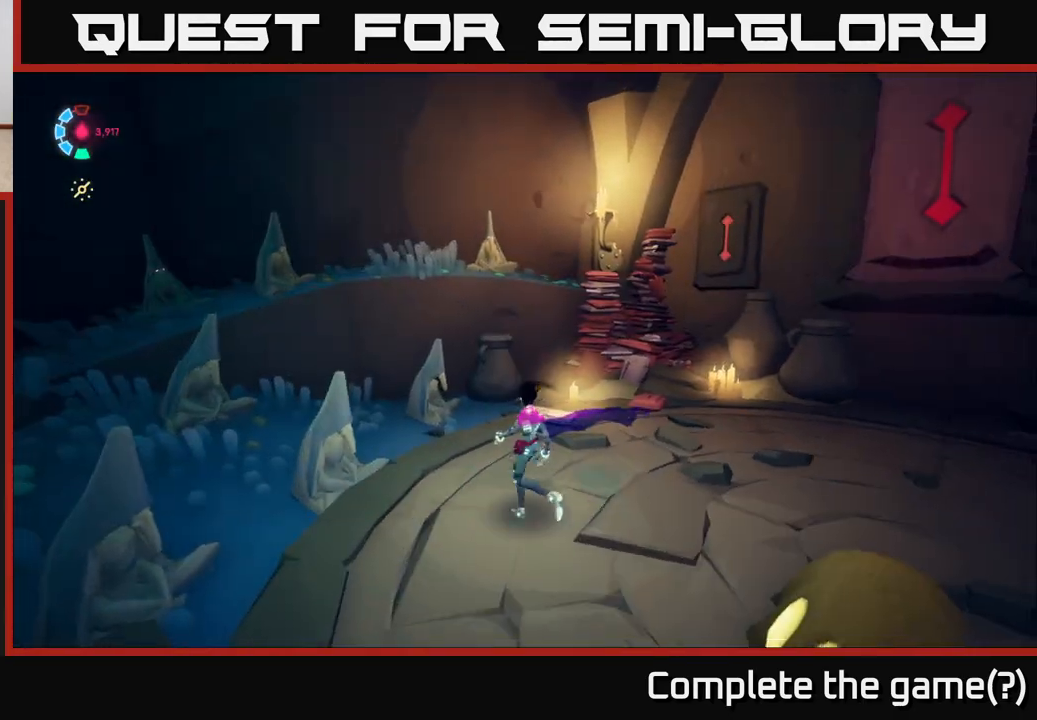
{"buttons": [], "left_stick": "up", "right_stick": "center", "events": [[333, "A", "down"], [483, "A", "up"]]}
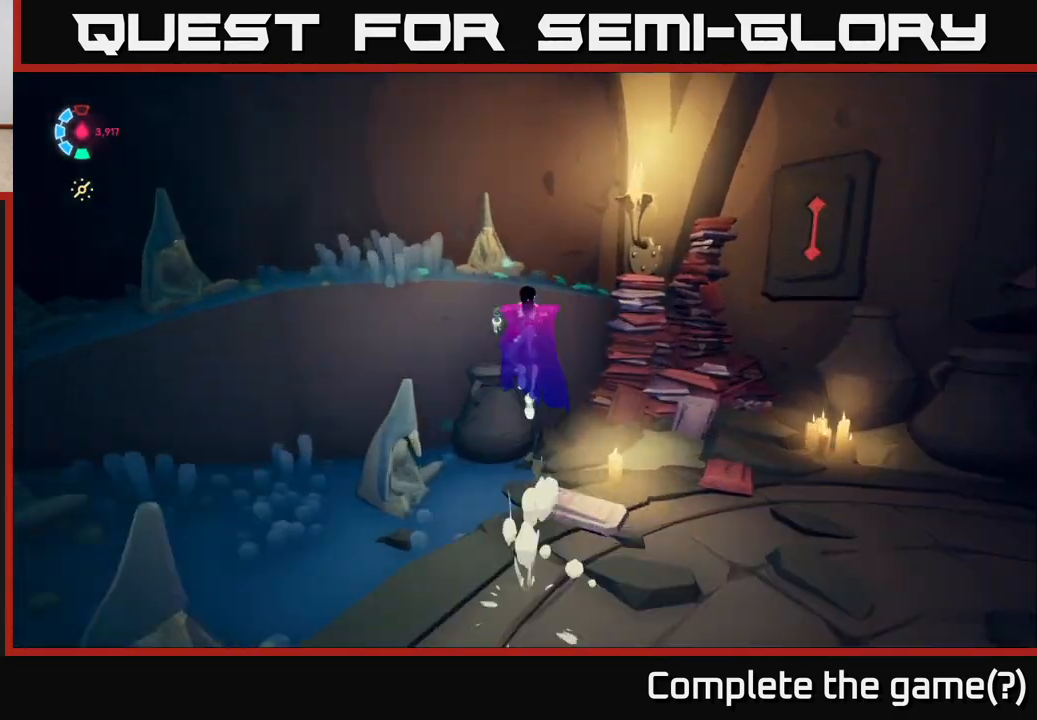
{"buttons": [], "left_stick": "left", "right_stick": "right", "events": [[133, "A", "down"], [200, "A", "up"], [267, "left_stick", "up-left"], [417, "left_stick", "left"], [467, "right_stick", "right"]]}
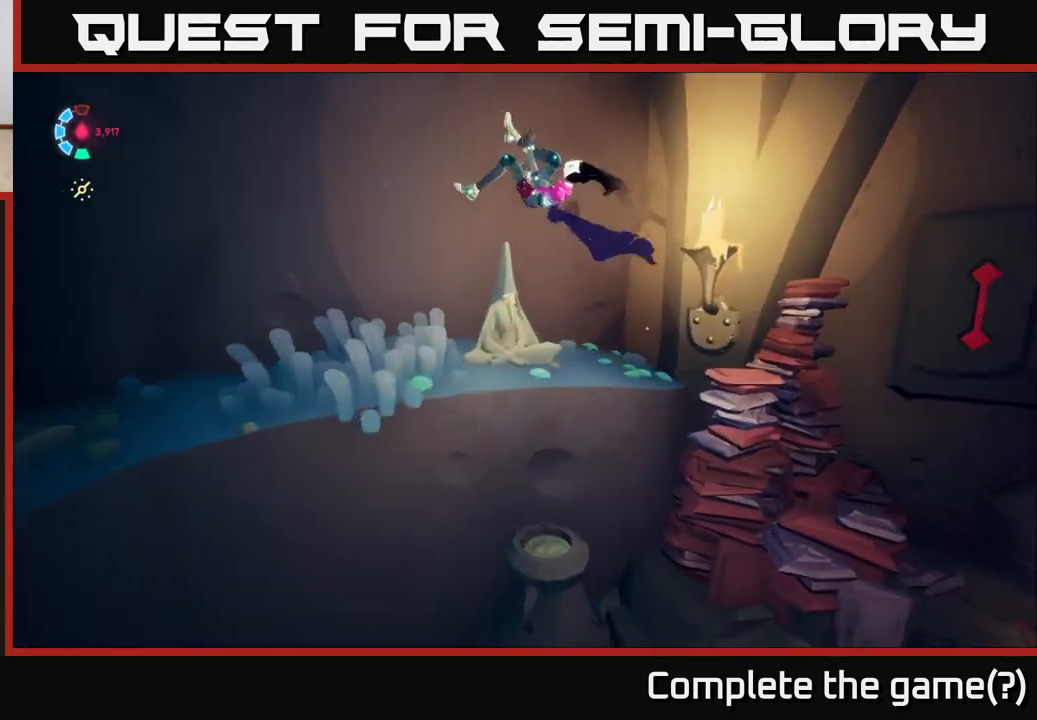
{"buttons": [], "left_stick": "right", "right_stick": "right", "events": [[33, "left_stick", "down-left"], [250, "left_stick", "right"]]}
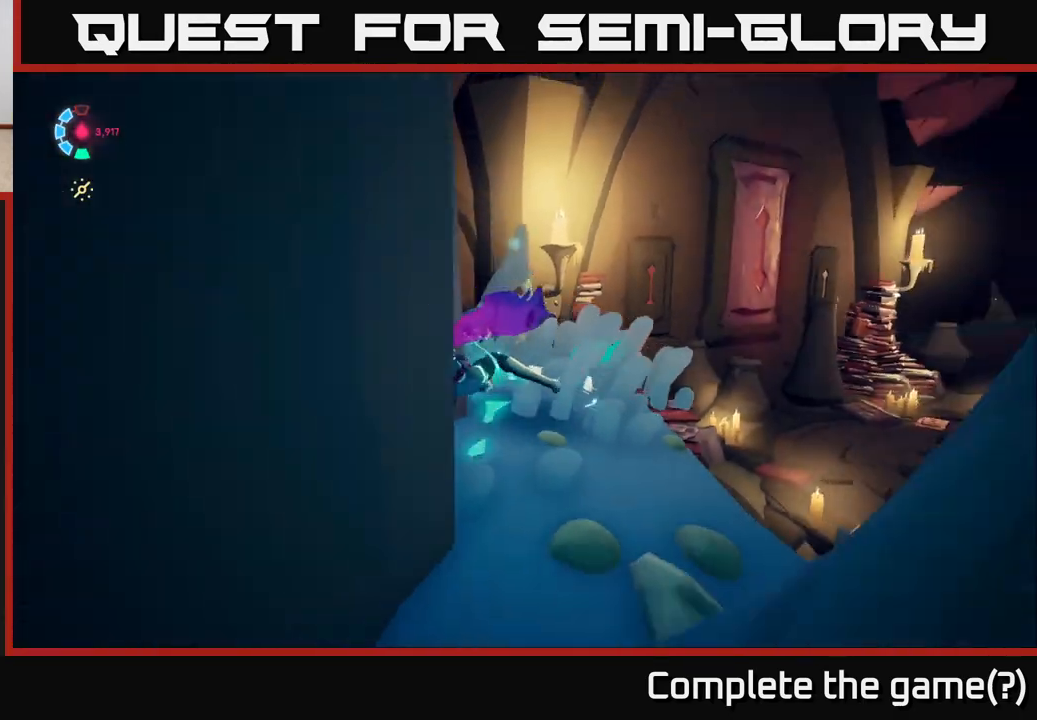
{"buttons": [], "left_stick": "up-right", "right_stick": "right", "events": [[383, "left_stick", "up-right"]]}
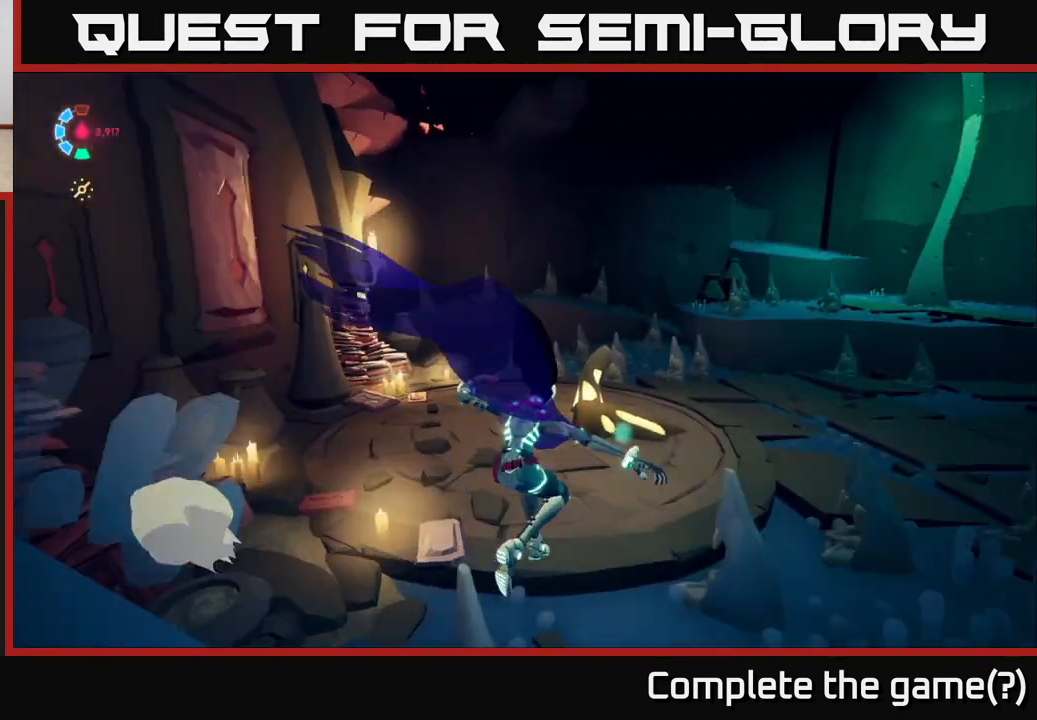
{"buttons": ["L2"], "left_stick": "up-right", "right_stick": "left", "events": [[33, "left_stick", "up"], [83, "right_stick", "center"], [183, "left_stick", "up-right"], [417, "L2", "down"], [500, "right_stick", "left"]]}
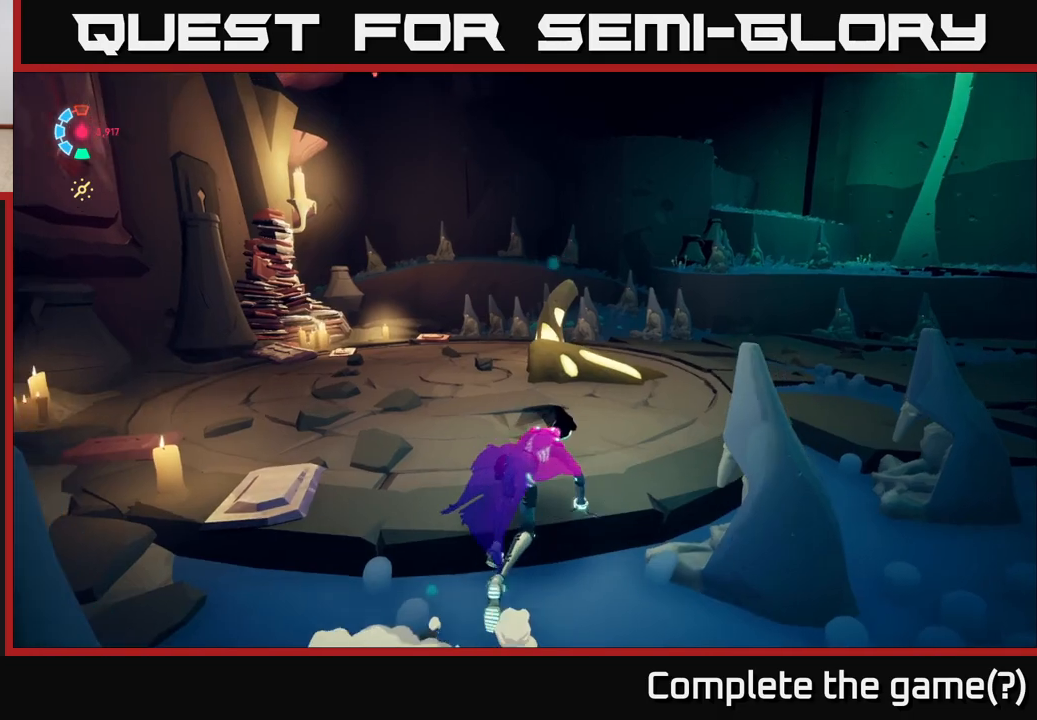
{"buttons": ["L2"], "left_stick": "up-right", "right_stick": "right", "events": [[33, "right_stick", "up-left"], [300, "right_stick", "center"], [450, "right_stick", "right"]]}
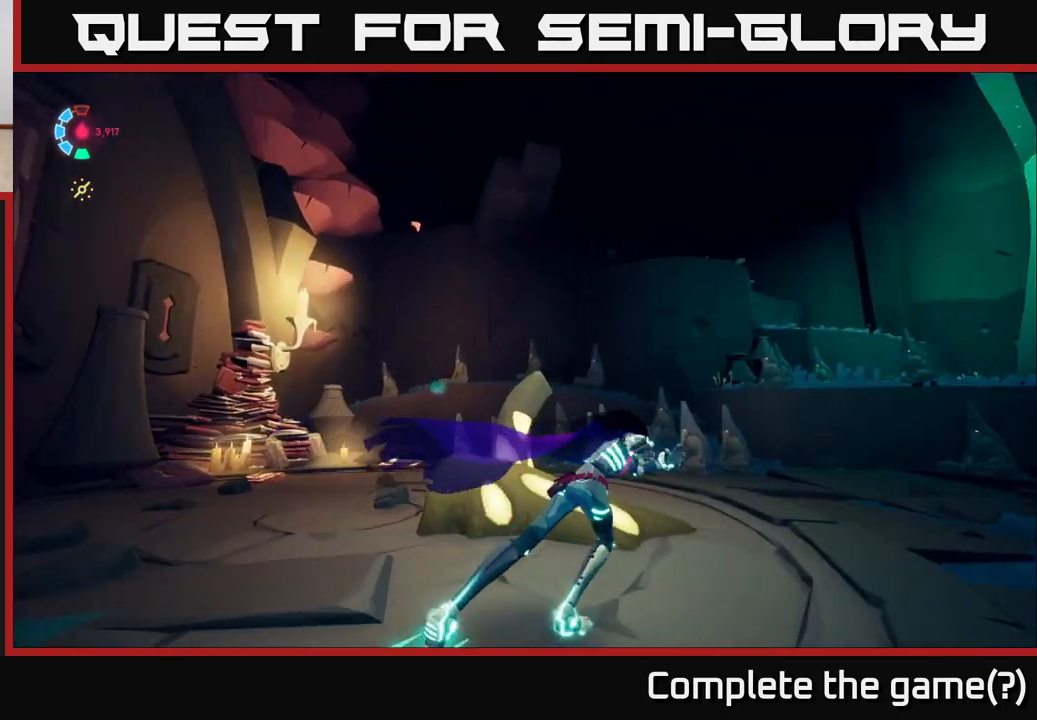
{"buttons": ["L2"], "left_stick": "up-right", "right_stick": "down-right", "events": [[167, "right_stick", "down-right"]]}
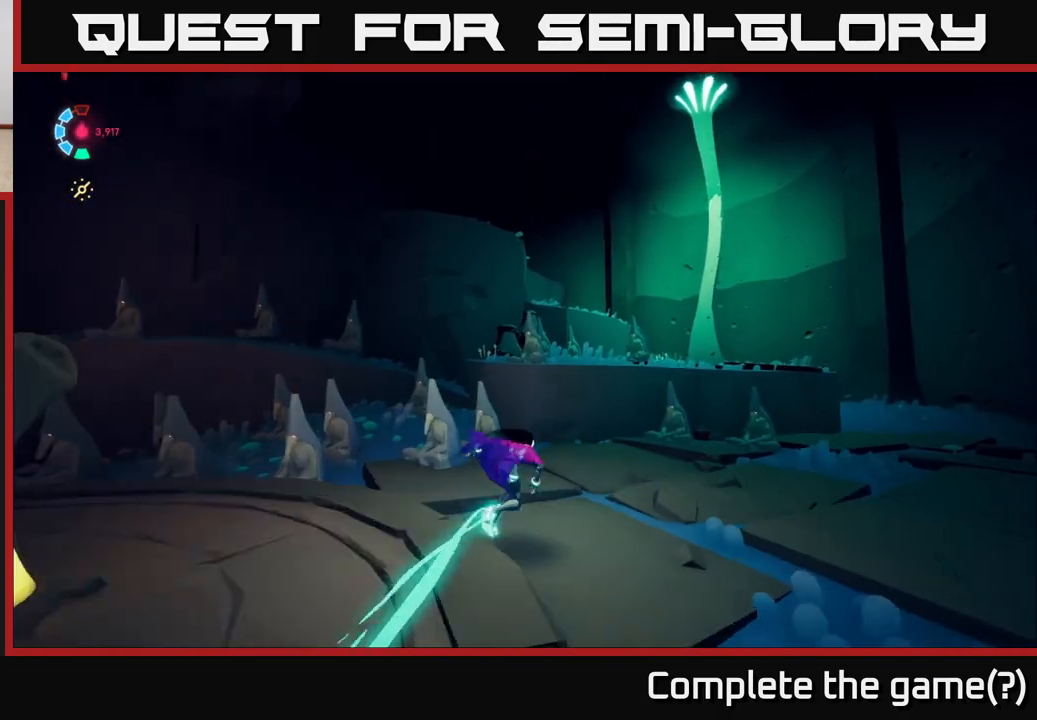
{"buttons": [], "left_stick": "up-right", "right_stick": "right", "events": [[133, "right_stick", "right"], [233, "L2", "up"]]}
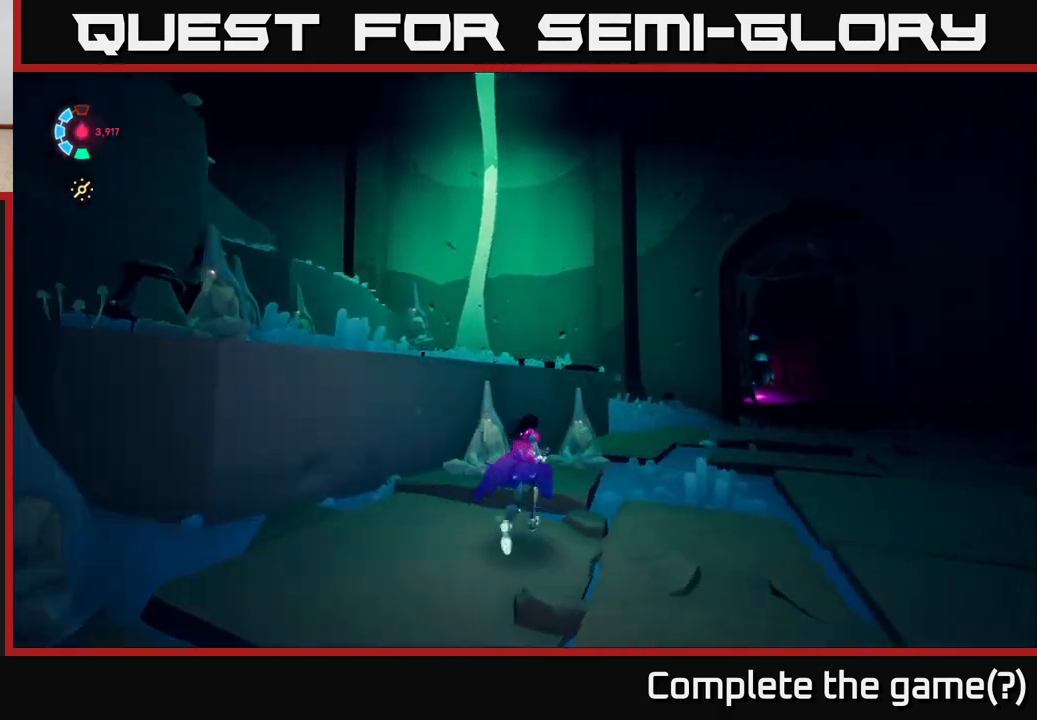
{"buttons": ["L2"], "left_stick": "up-right", "right_stick": "center", "events": [[117, "L2", "down"], [300, "right_stick", "center"]]}
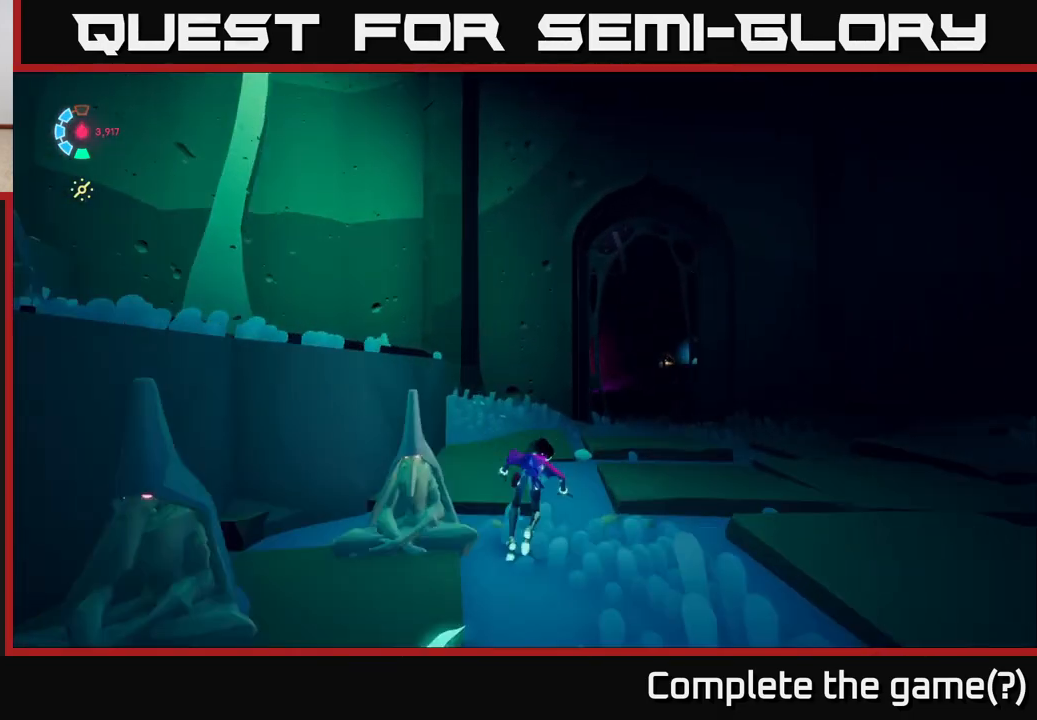
{"buttons": ["L2"], "left_stick": "up-right", "right_stick": "down", "events": [[333, "right_stick", "down"]]}
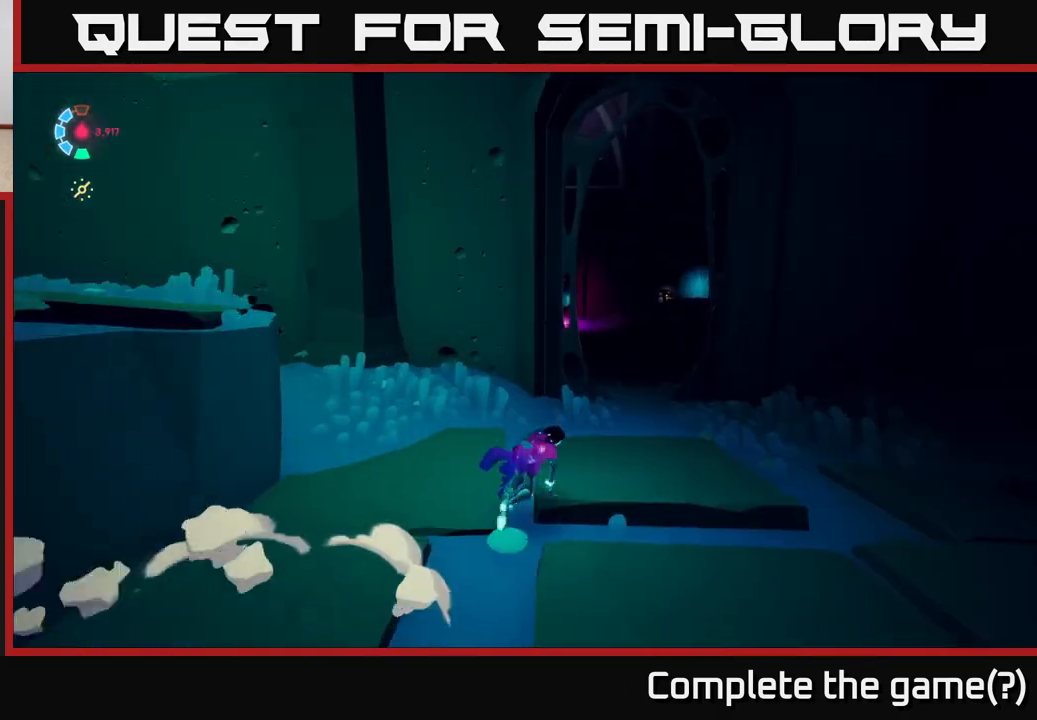
{"buttons": [], "left_stick": "up-right", "right_stick": "left", "events": [[17, "right_stick", "center"], [300, "L2", "up"], [400, "right_stick", "left"]]}
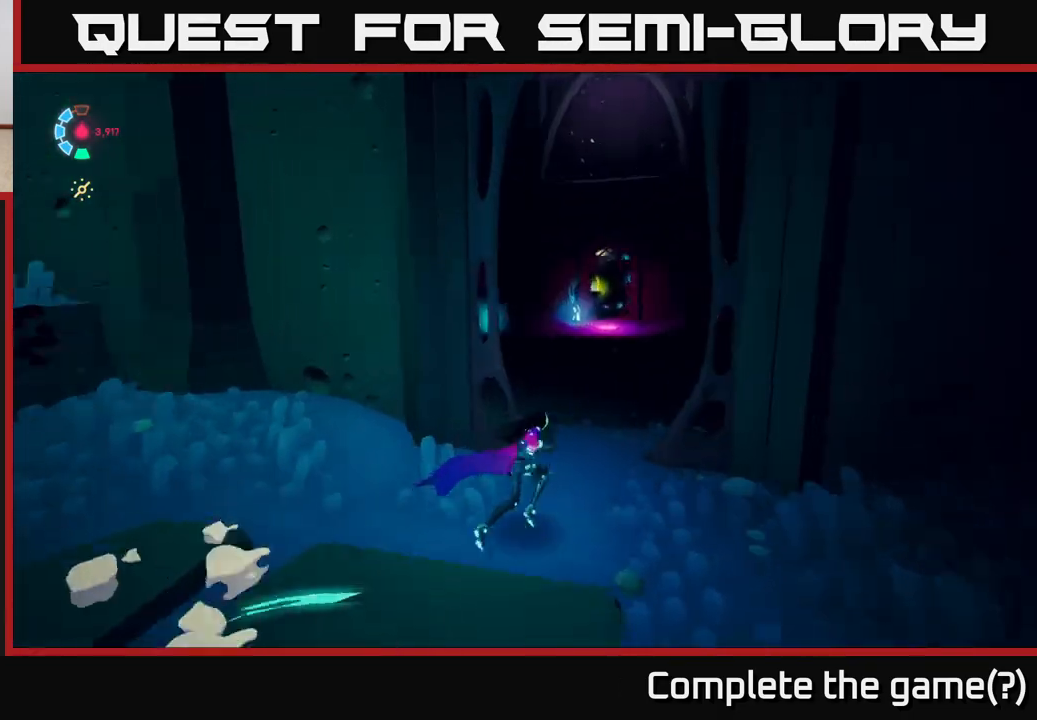
{"buttons": [], "left_stick": "down-left", "right_stick": "left", "events": [[17, "left_stick", "center"], [117, "left_stick", "down-left"]]}